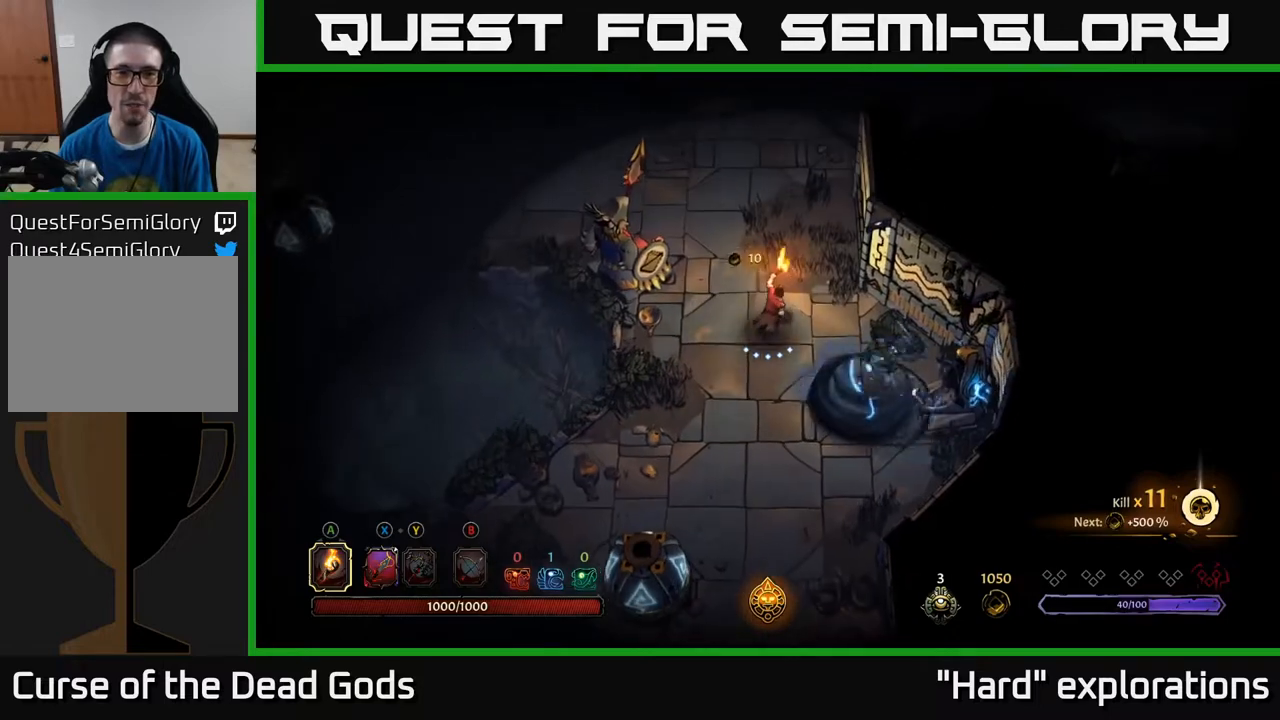
Gameplay with a controller (Xbox layout); each line is a JSON object with the inputs held at the frame after it. "events" lists button and stick changes between this image and that frame as [ms after this image, input, new state], when the widget could be followed in between.
{"buttons": [], "left_stick": "up", "right_stick": "center", "events": []}
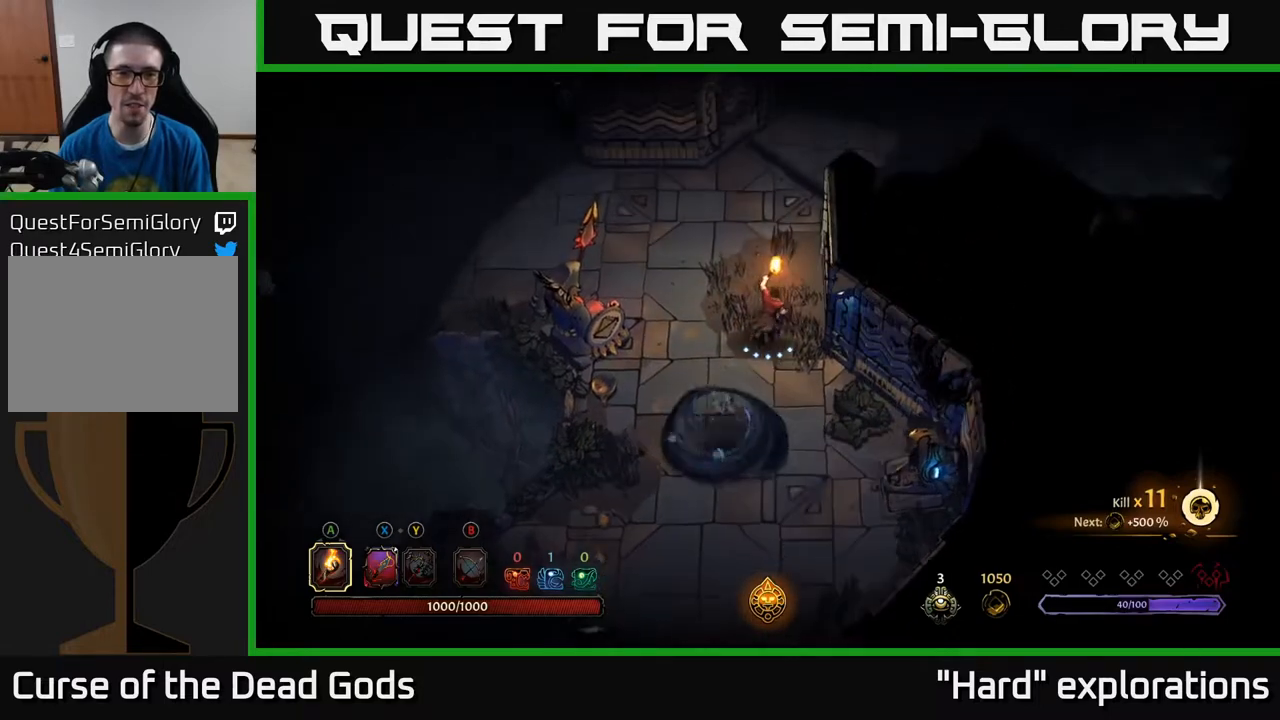
{"buttons": [], "left_stick": "up-right", "right_stick": "center", "events": [[317, "left_stick", "up-right"]]}
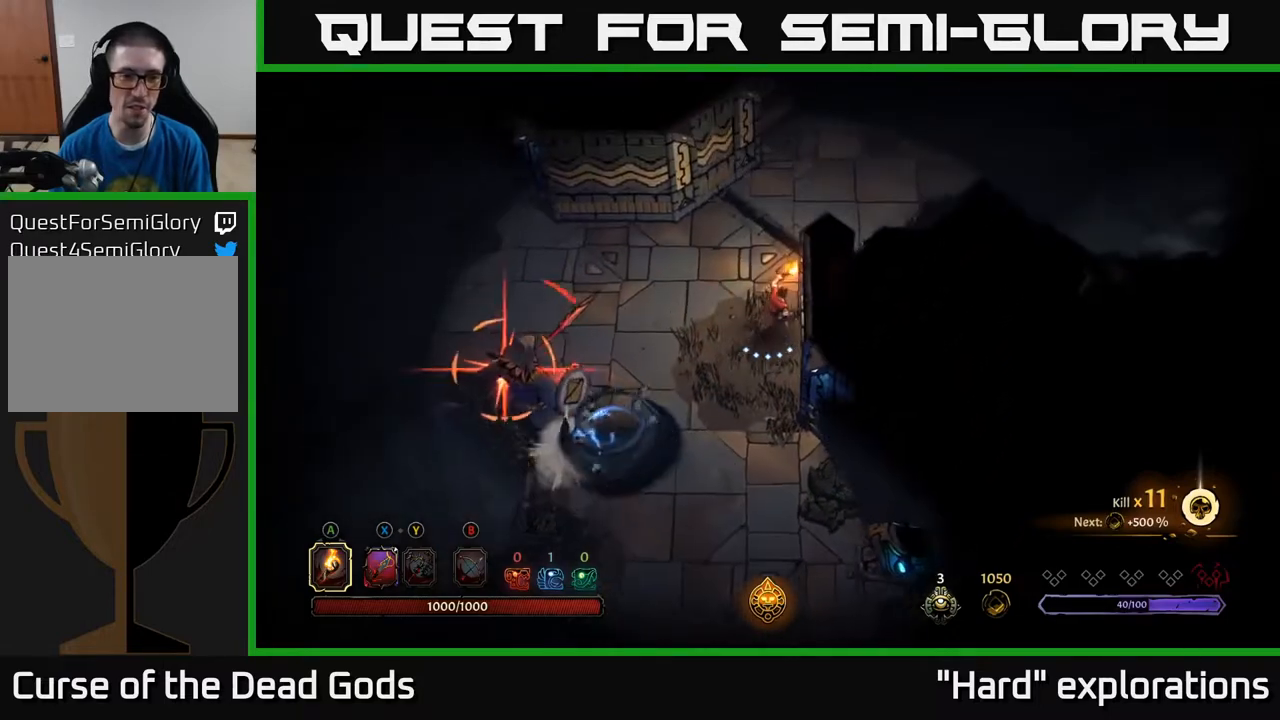
{"buttons": ["R2"], "left_stick": "up", "right_stick": "center", "events": [[283, "left_stick", "up"], [317, "R2", "down"]]}
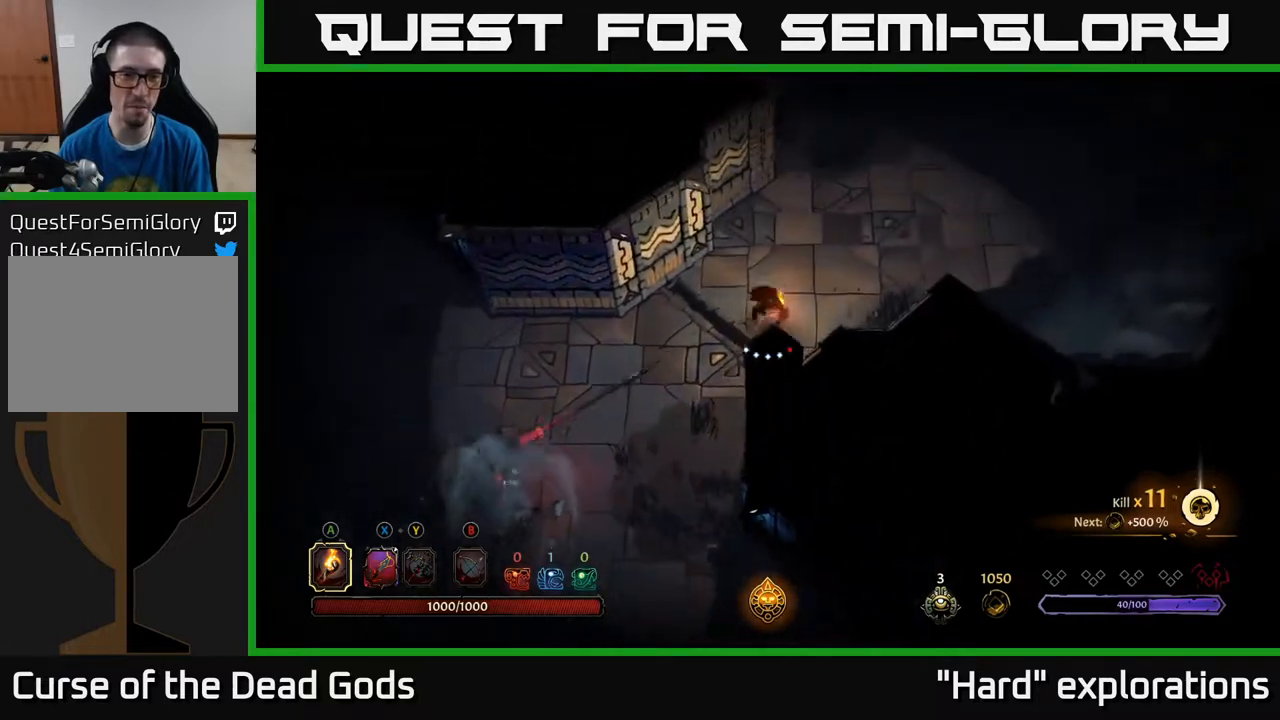
{"buttons": [], "left_stick": "down-left", "right_stick": "center", "events": [[17, "R2", "up"], [83, "left_stick", "left"], [133, "left_stick", "center"], [250, "left_stick", "down-left"]]}
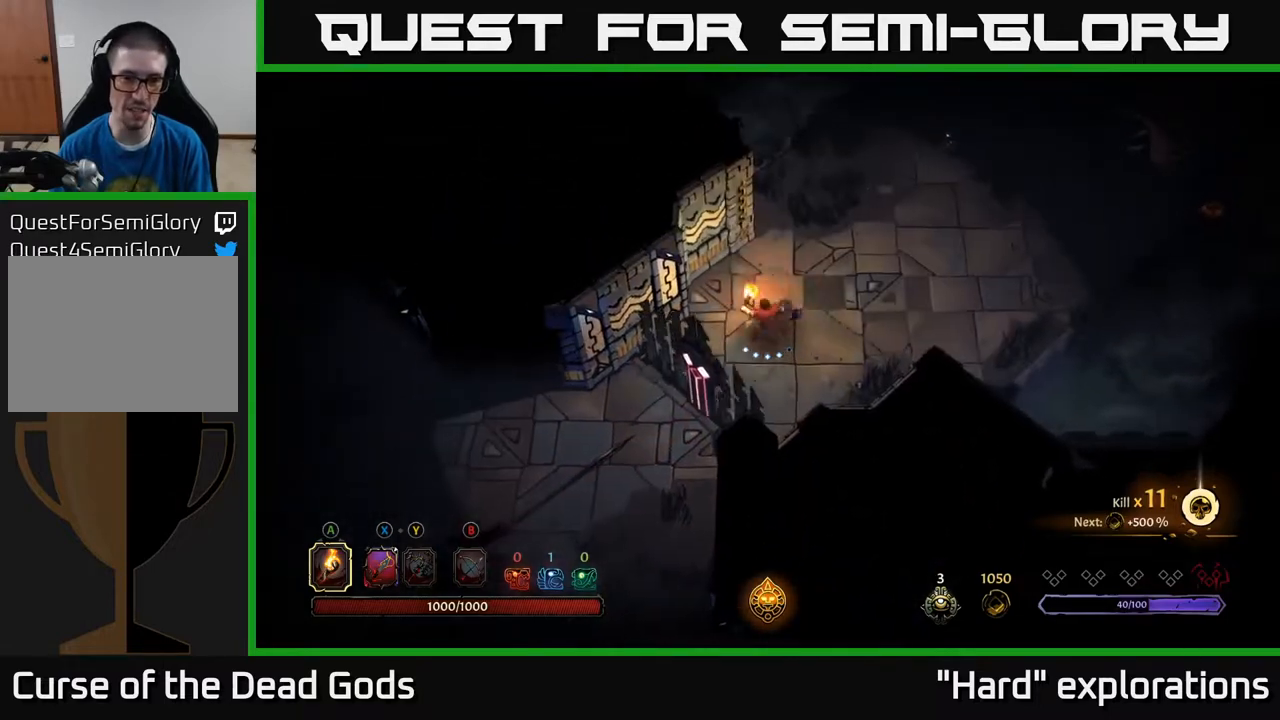
{"buttons": [], "left_stick": "up-right", "right_stick": "center", "events": [[283, "left_stick", "up"], [383, "left_stick", "up-right"]]}
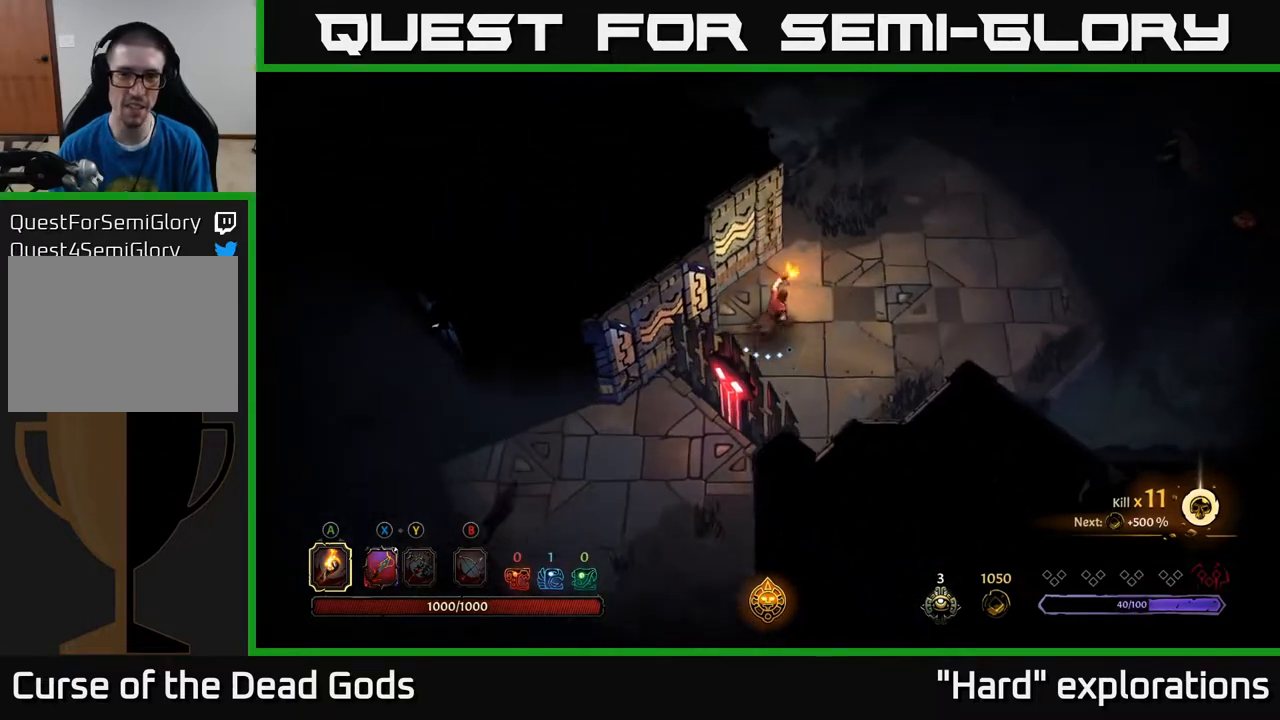
{"buttons": [], "left_stick": "right", "right_stick": "center", "events": [[67, "left_stick", "right"]]}
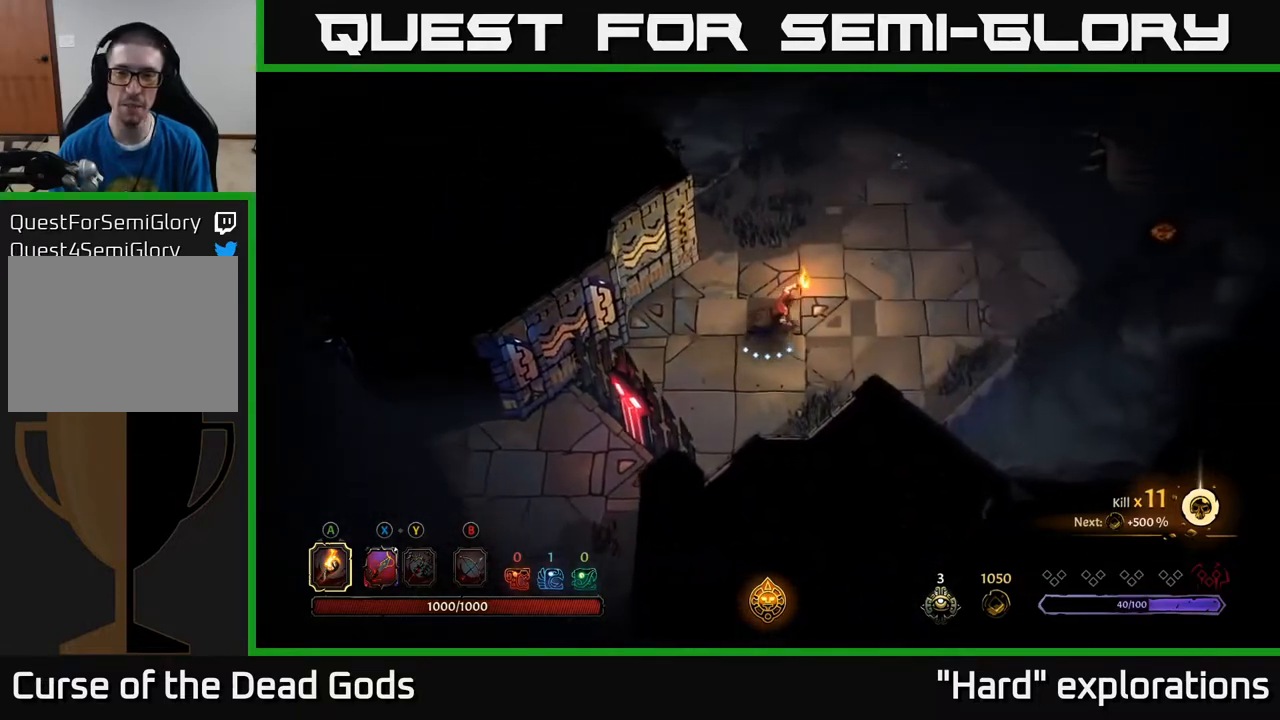
{"buttons": [], "left_stick": "right", "right_stick": "center", "events": []}
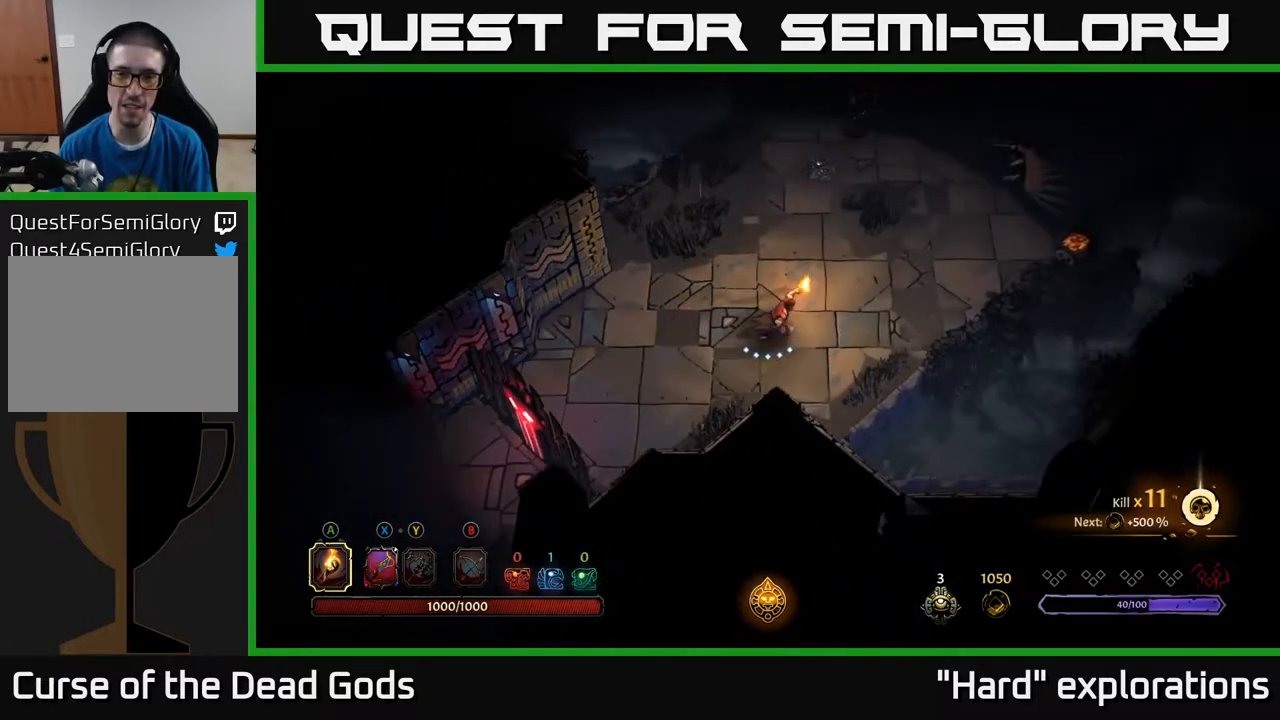
{"buttons": [], "left_stick": "up-right", "right_stick": "center", "events": [[283, "left_stick", "up-right"]]}
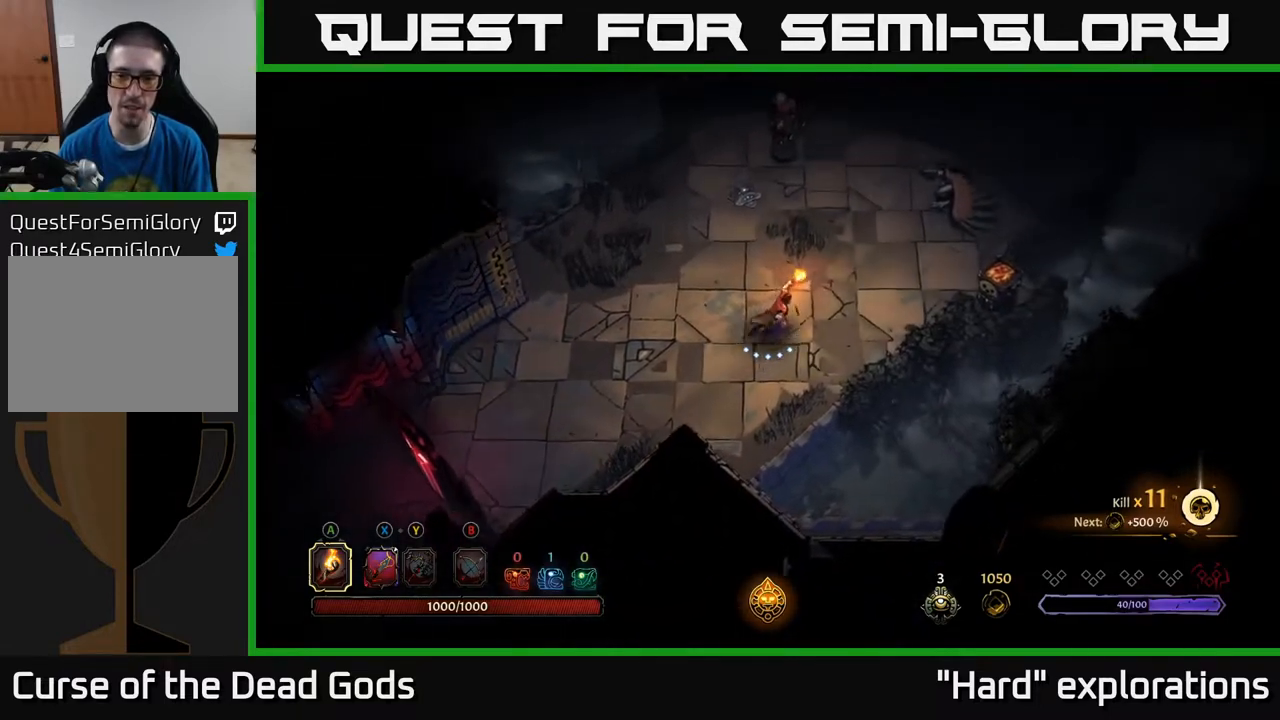
{"buttons": ["Y"], "left_stick": "up-right", "right_stick": "center", "events": [[33, "Y", "down"]]}
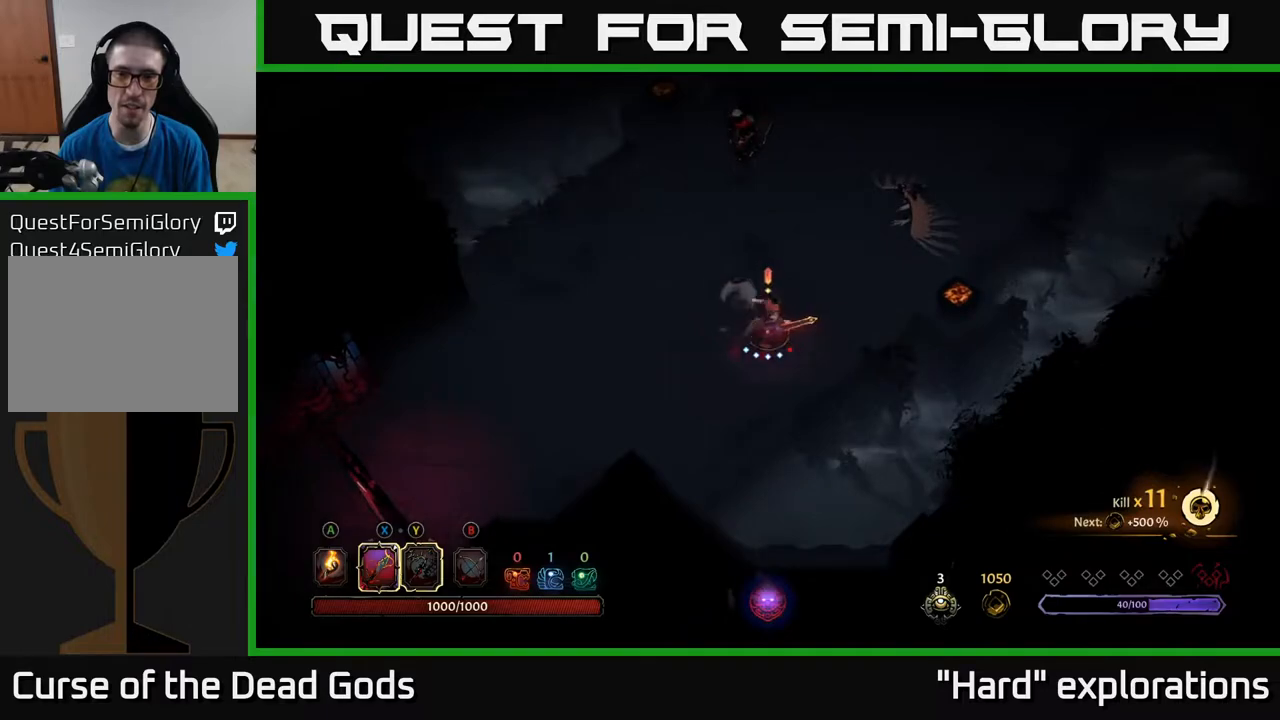
{"buttons": [], "left_stick": "center", "right_stick": "center", "events": [[117, "Y", "up"], [350, "left_stick", "center"]]}
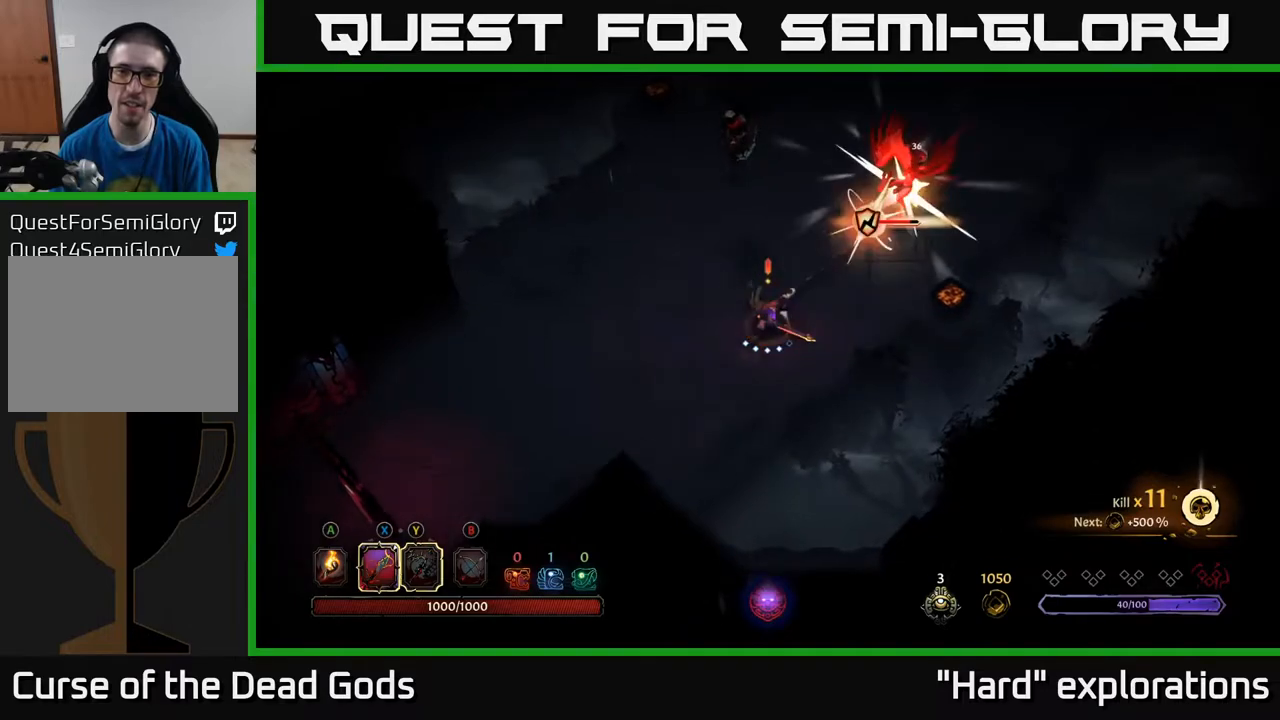
{"buttons": [], "left_stick": "up-right", "right_stick": "center", "events": [[33, "left_stick", "up-right"], [317, "X", "down"], [483, "X", "up"]]}
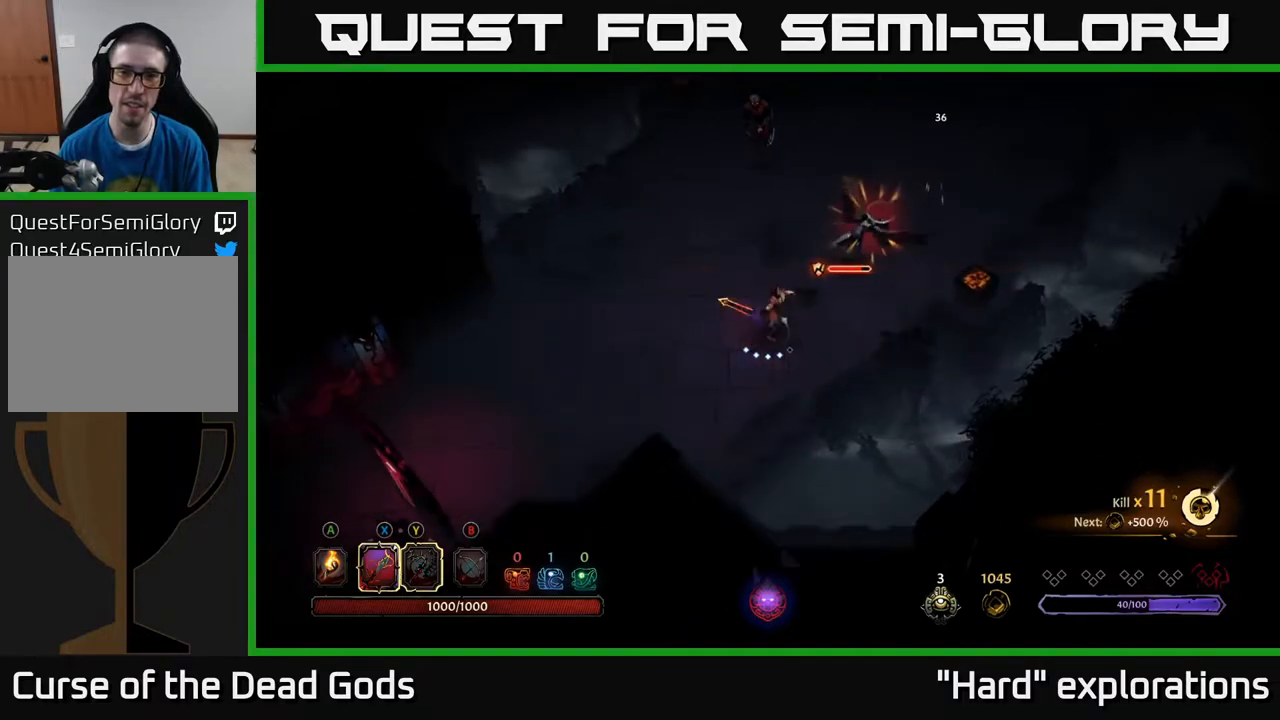
{"buttons": [], "left_stick": "up-right", "right_stick": "center", "events": [[267, "X", "down"], [450, "X", "up"]]}
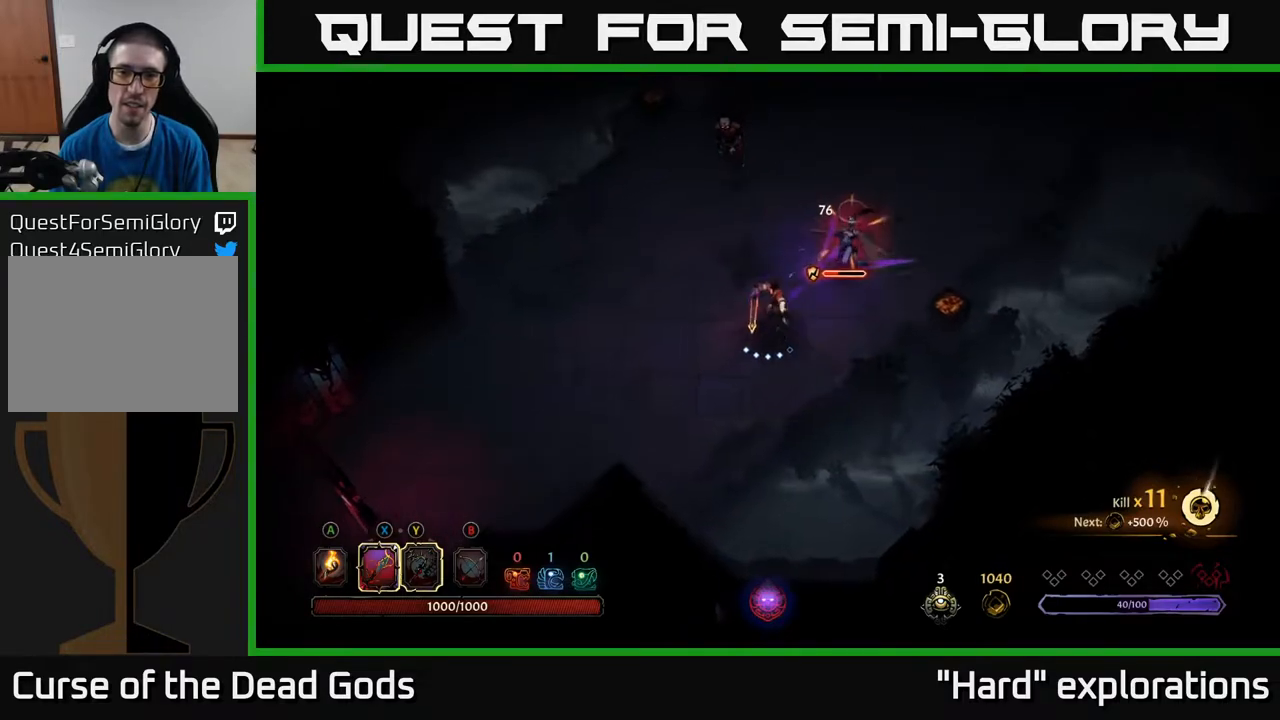
{"buttons": ["Y"], "left_stick": "up", "right_stick": "center", "events": [[317, "left_stick", "up"], [483, "Y", "down"]]}
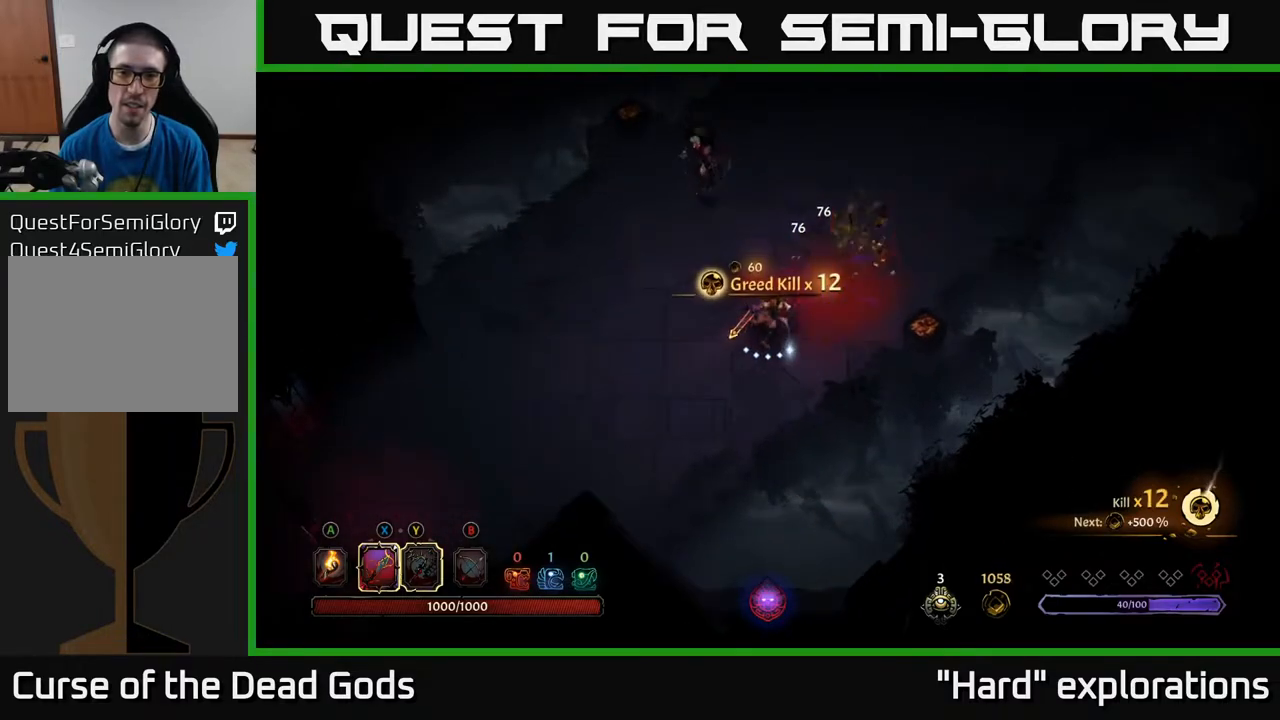
{"buttons": [], "left_stick": "up", "right_stick": "center", "events": [[400, "Y", "up"]]}
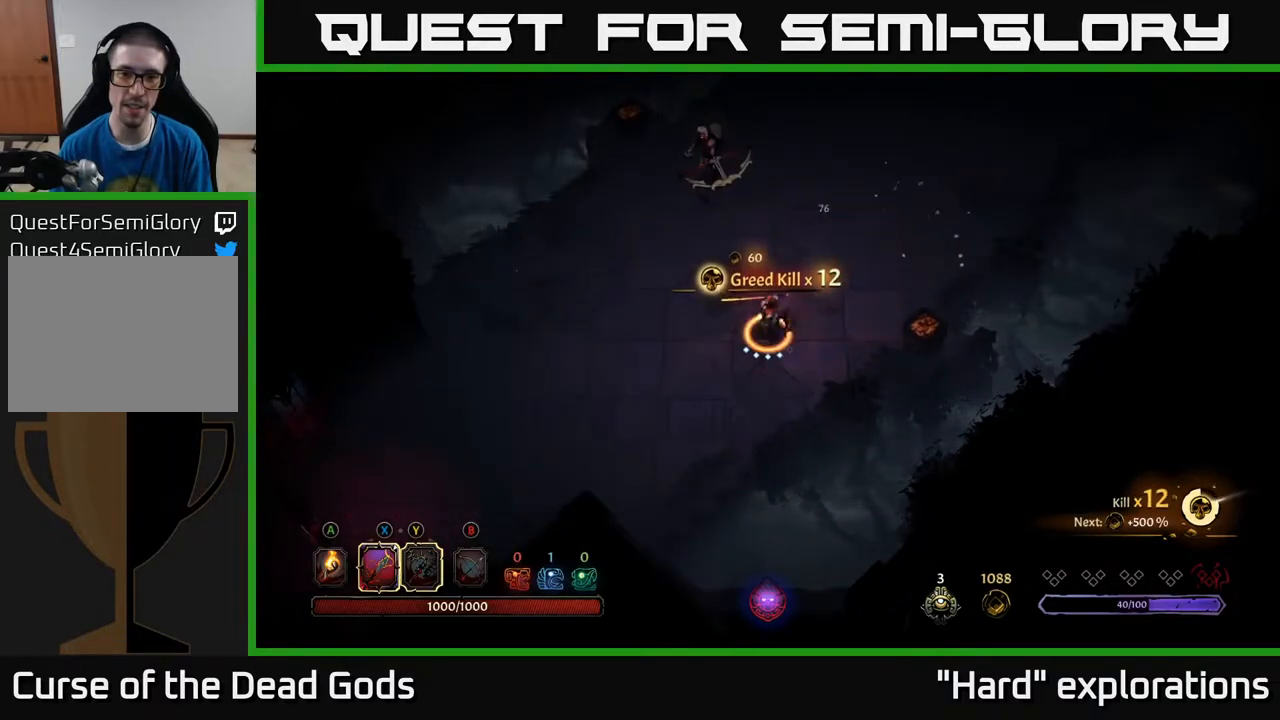
{"buttons": [], "left_stick": "up", "right_stick": "center", "events": [[250, "left_stick", "center"], [400, "left_stick", "up"]]}
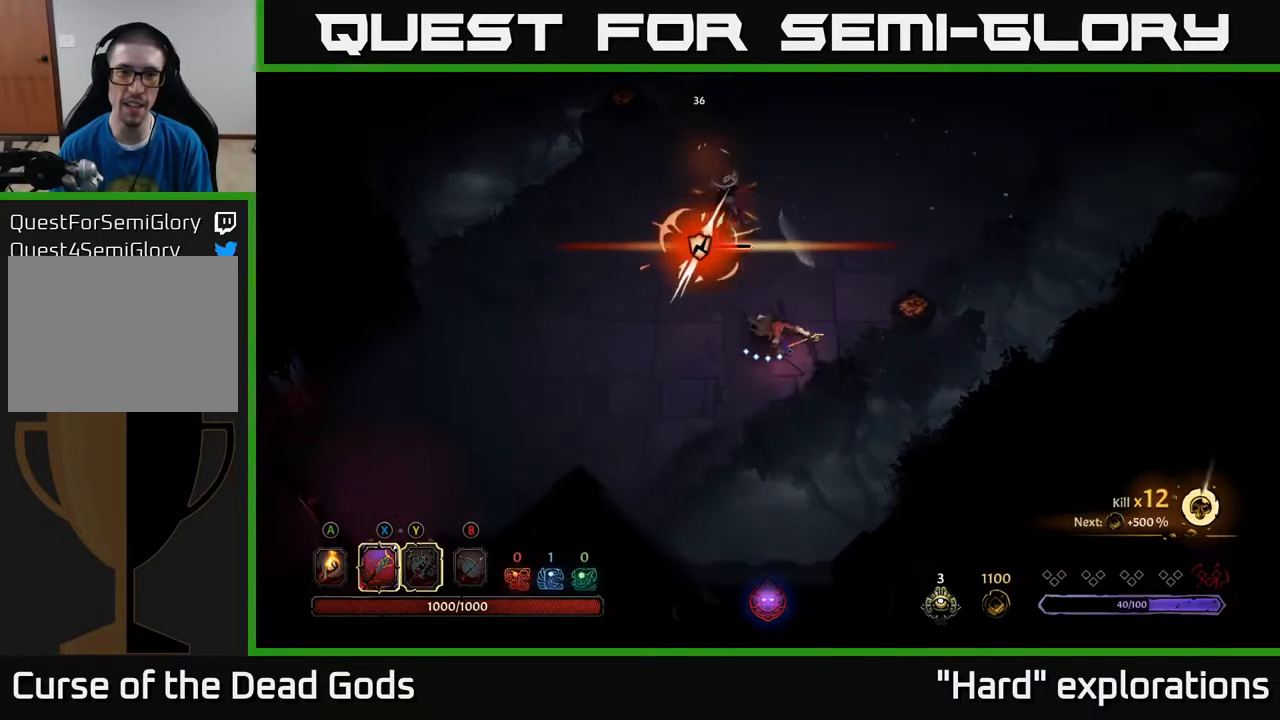
{"buttons": ["X"], "left_stick": "up", "right_stick": "center", "events": [[17, "X", "down"], [183, "X", "up"], [483, "X", "down"]]}
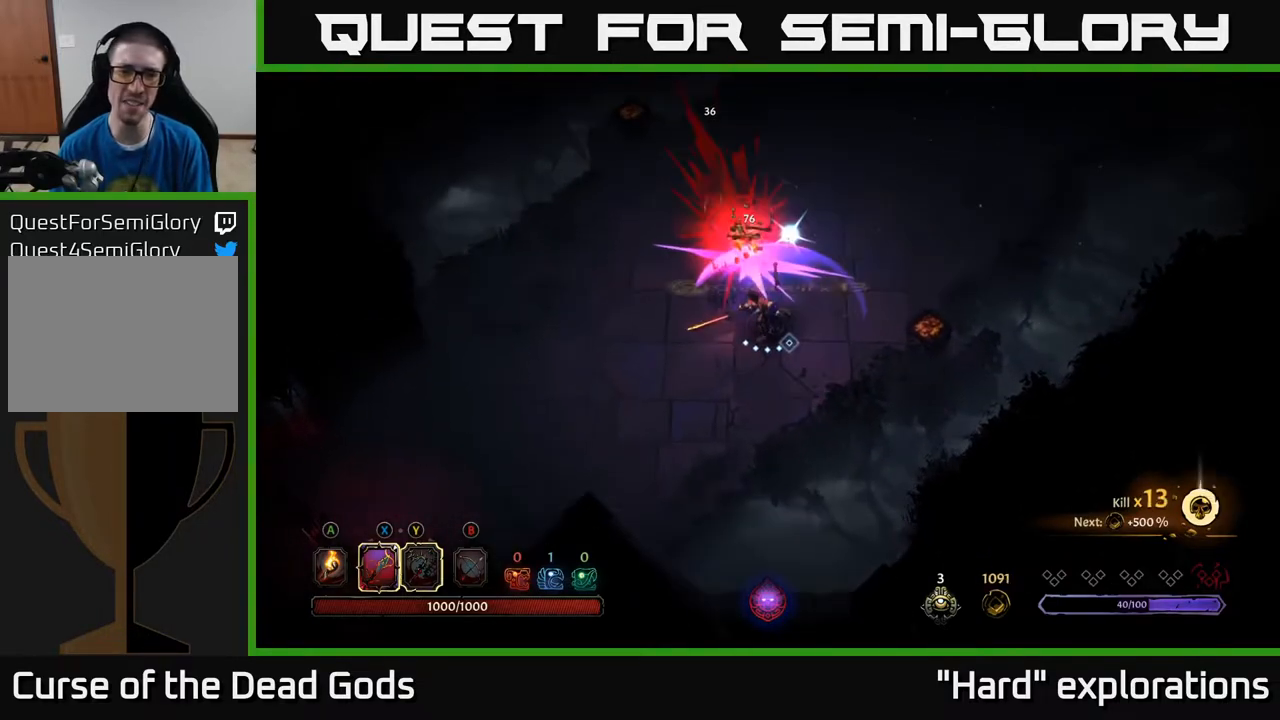
{"buttons": [], "left_stick": "up-left", "right_stick": "center", "events": [[150, "X", "up"], [450, "left_stick", "up-left"]]}
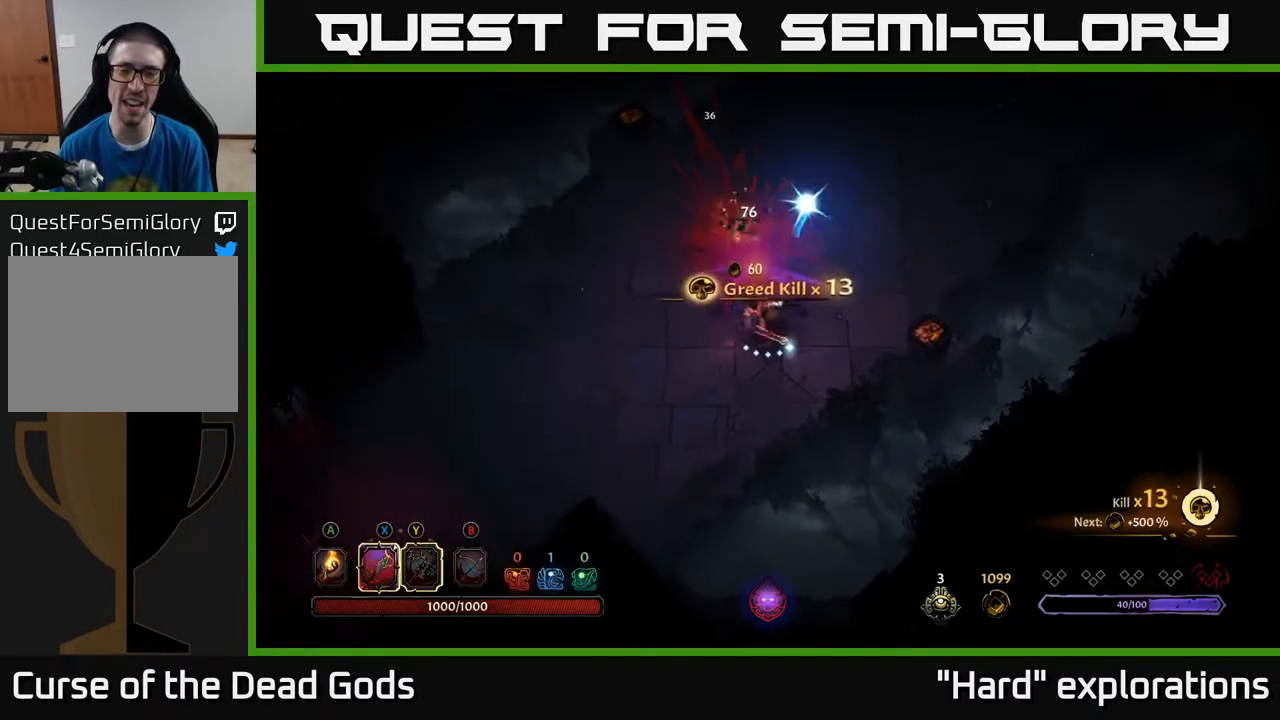
{"buttons": [], "left_stick": "up-right", "right_stick": "center", "events": [[17, "A", "down"], [150, "A", "up"], [217, "left_stick", "up-right"]]}
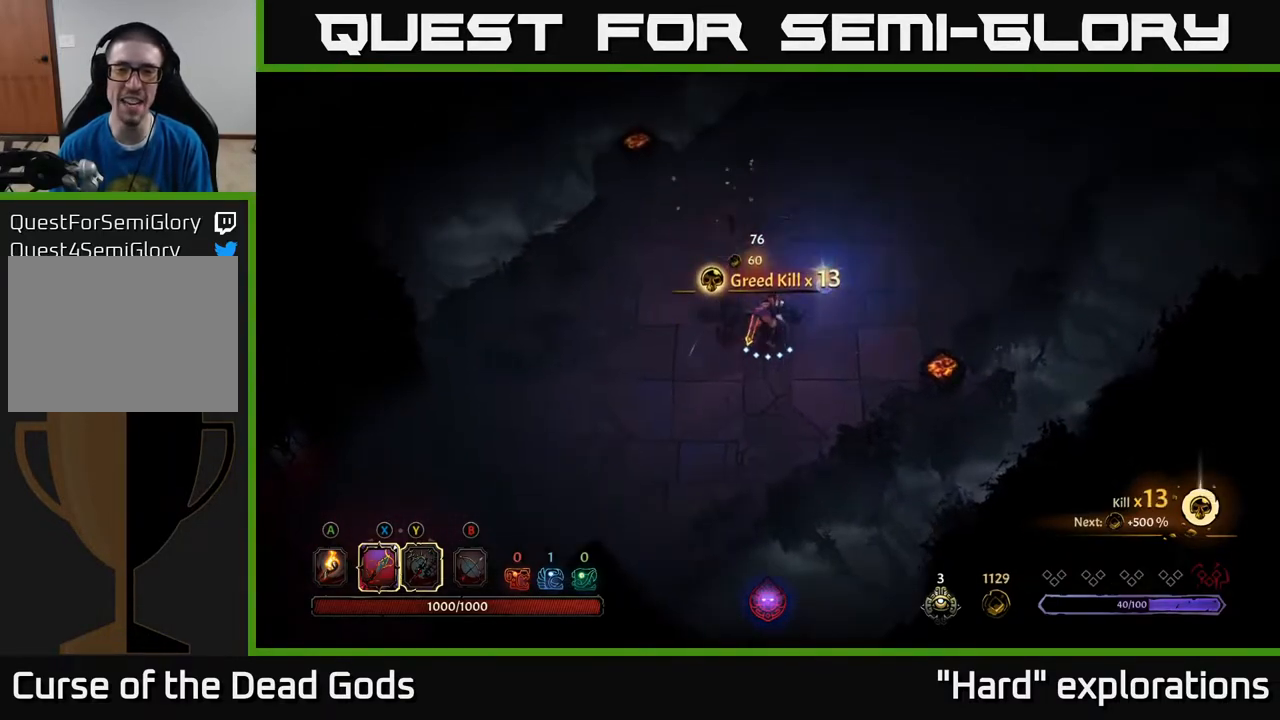
{"buttons": [], "left_stick": "up-left", "right_stick": "center", "events": [[400, "left_stick", "up-left"]]}
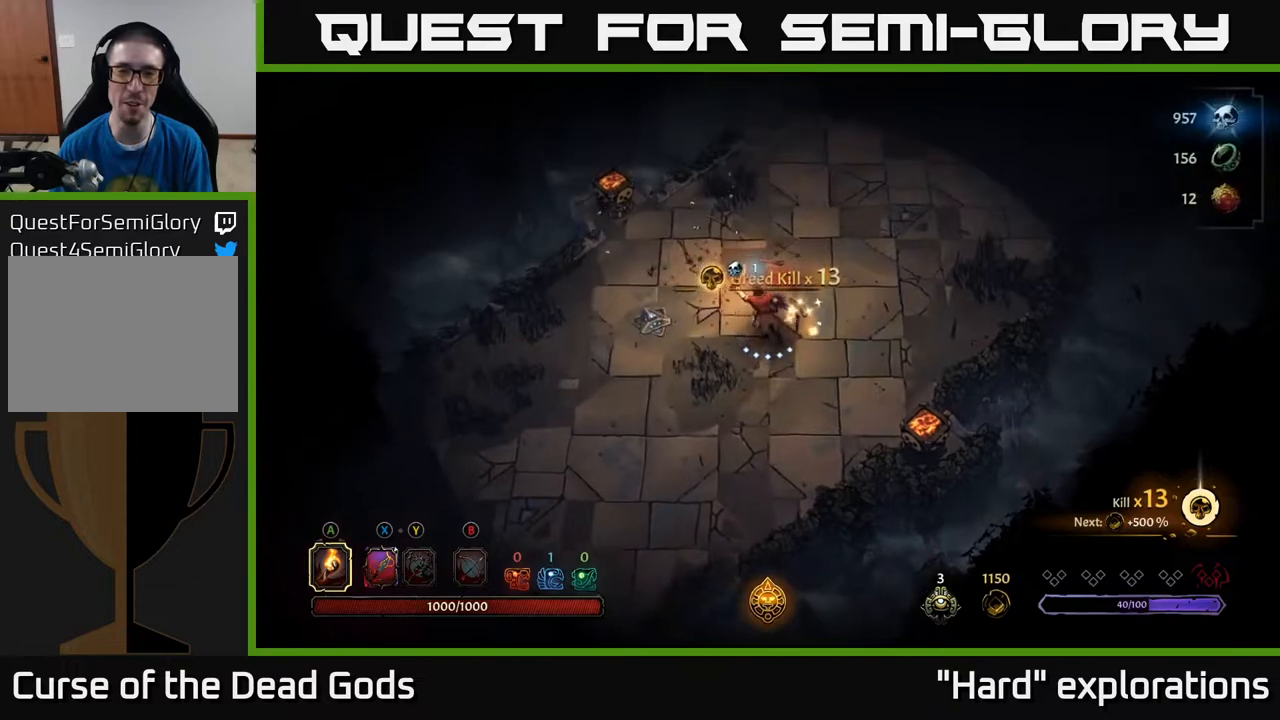
{"buttons": [], "left_stick": "right", "right_stick": "center", "events": [[283, "left_stick", "right"]]}
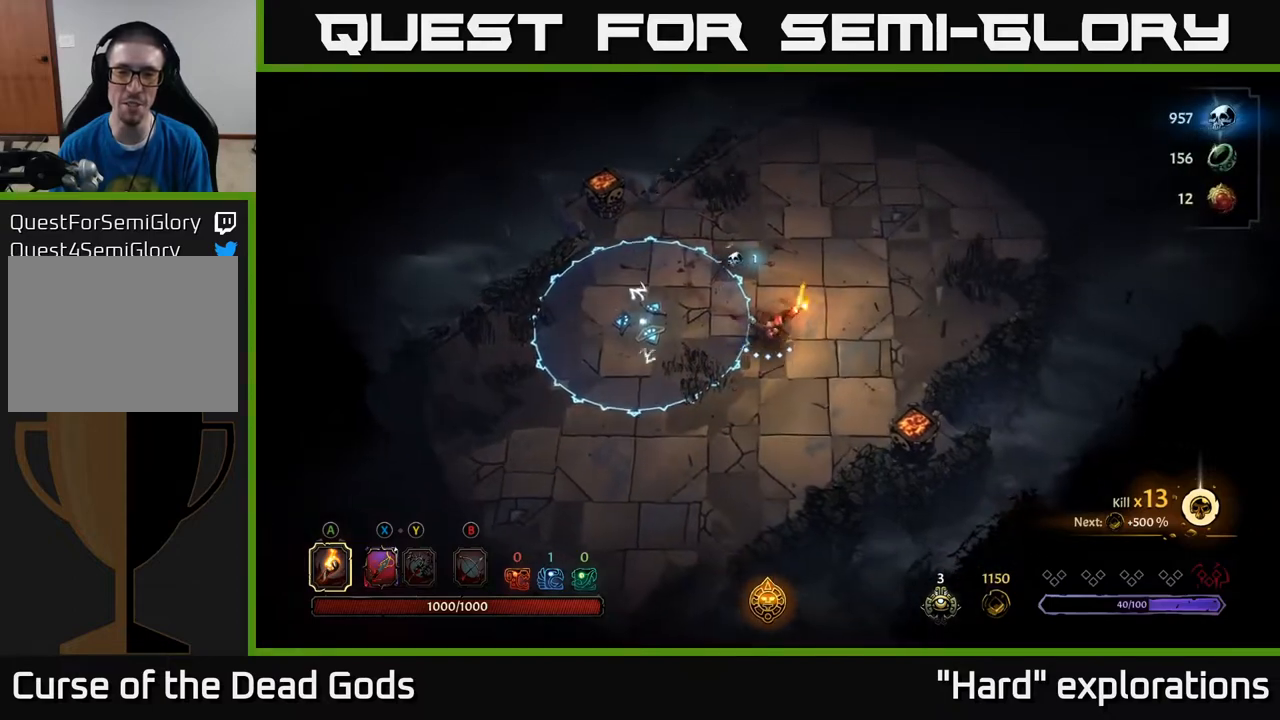
{"buttons": [], "left_stick": "up-right", "right_stick": "center", "events": [[200, "left_stick", "up-right"]]}
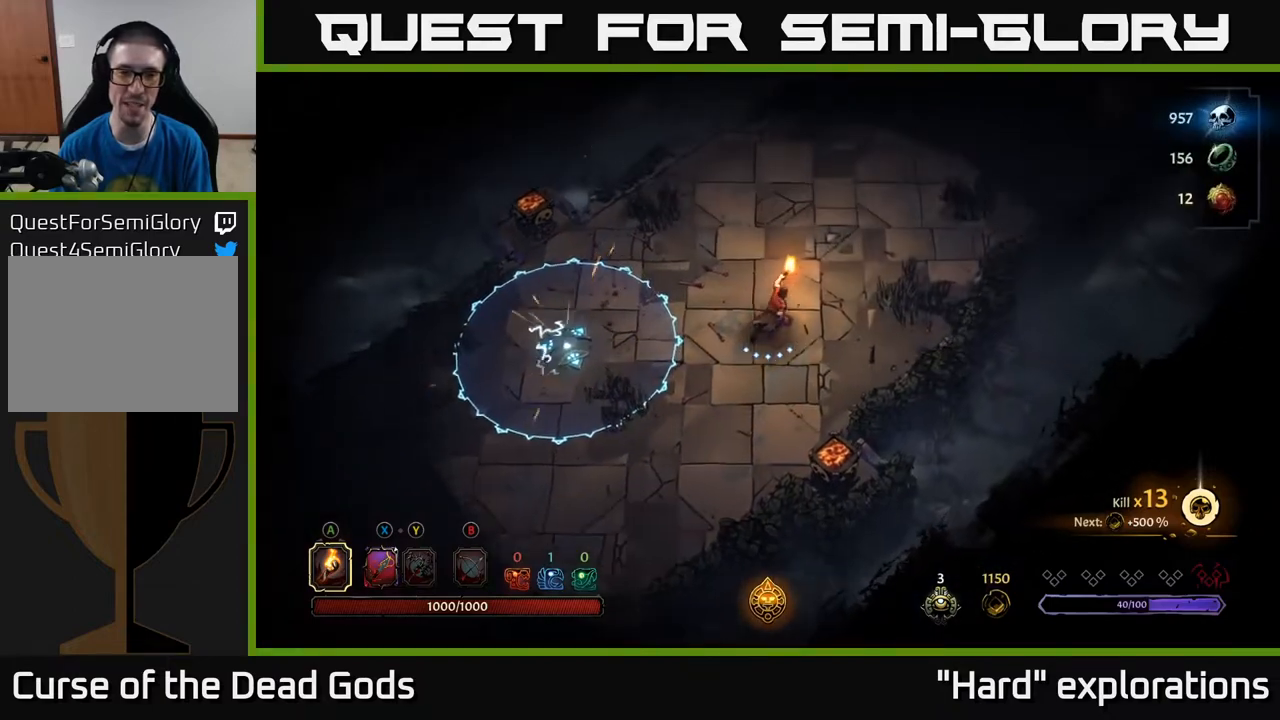
{"buttons": [], "left_stick": "up", "right_stick": "center", "events": [[433, "left_stick", "up"]]}
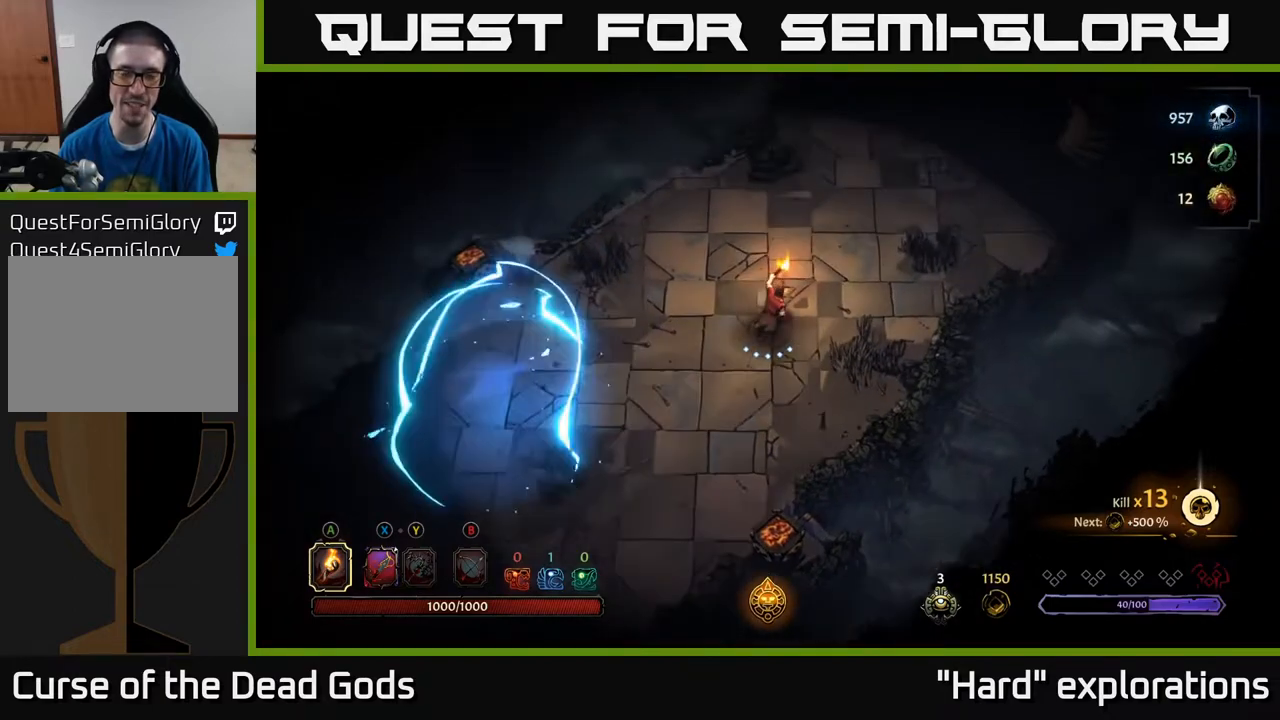
{"buttons": [], "left_stick": "up", "right_stick": "center", "events": []}
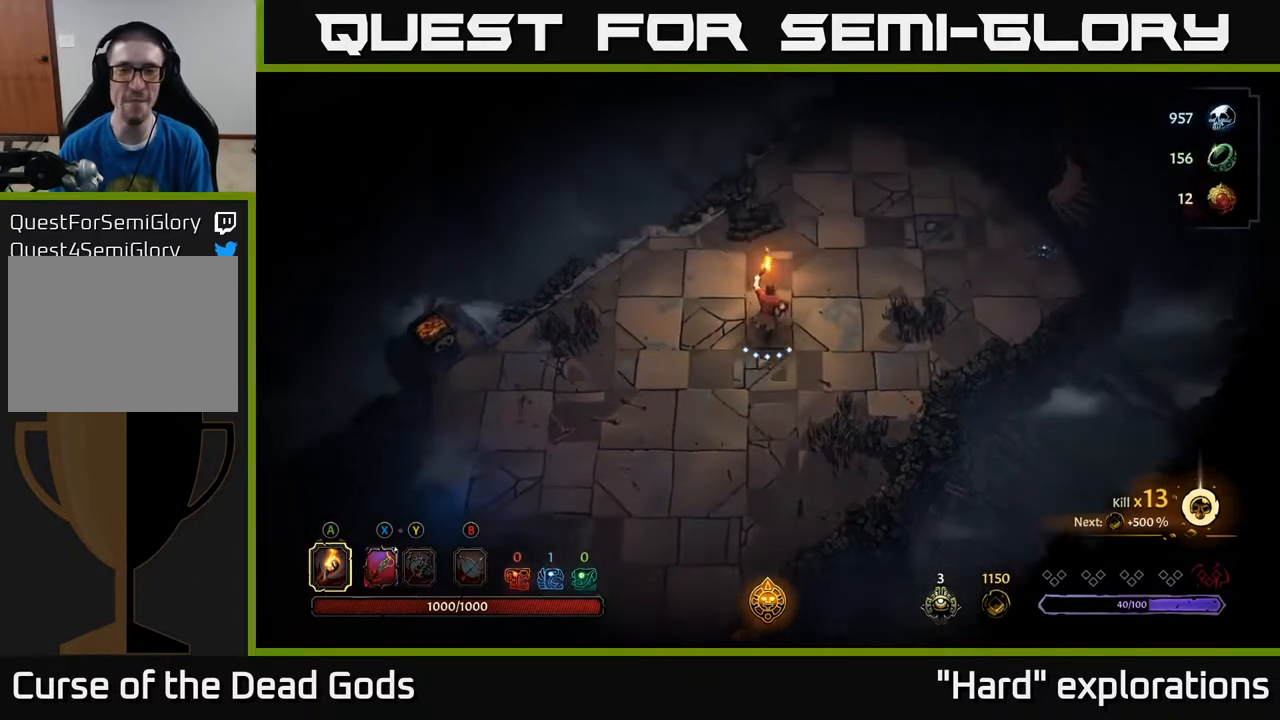
{"buttons": [], "left_stick": "up-right", "right_stick": "center", "events": [[217, "left_stick", "up-right"]]}
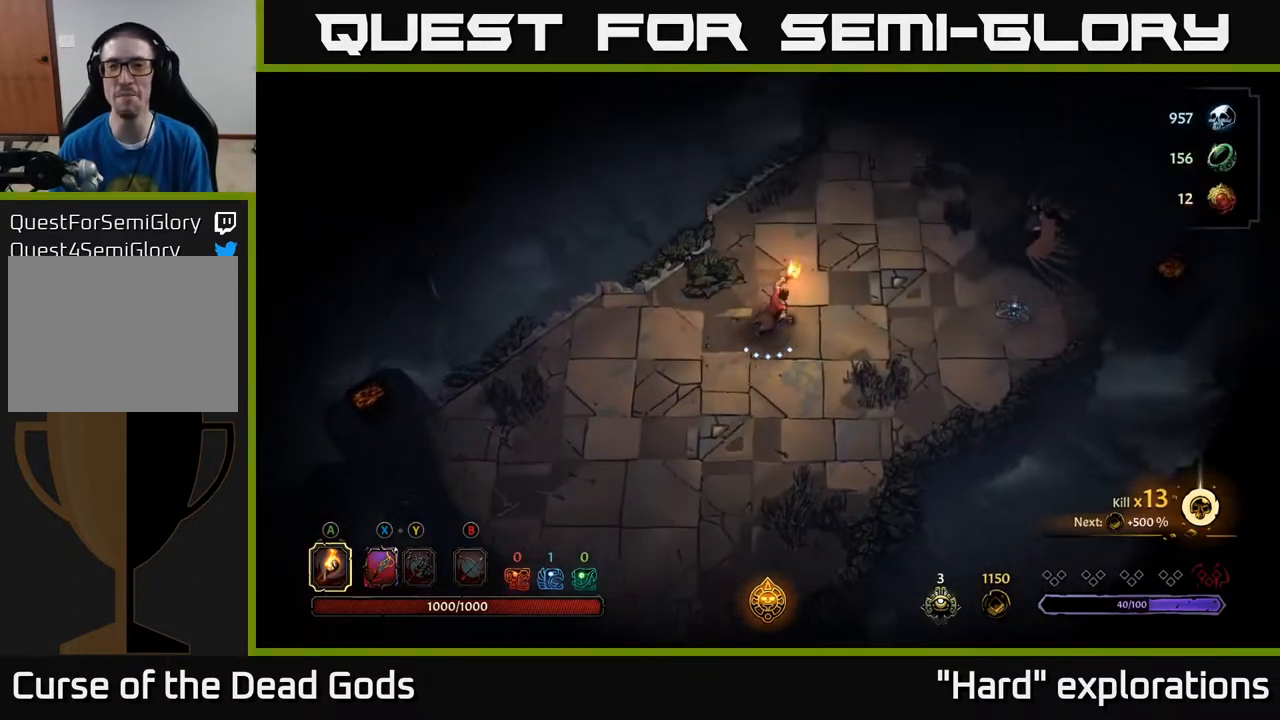
{"buttons": [], "left_stick": "up", "right_stick": "center", "events": [[233, "left_stick", "up"]]}
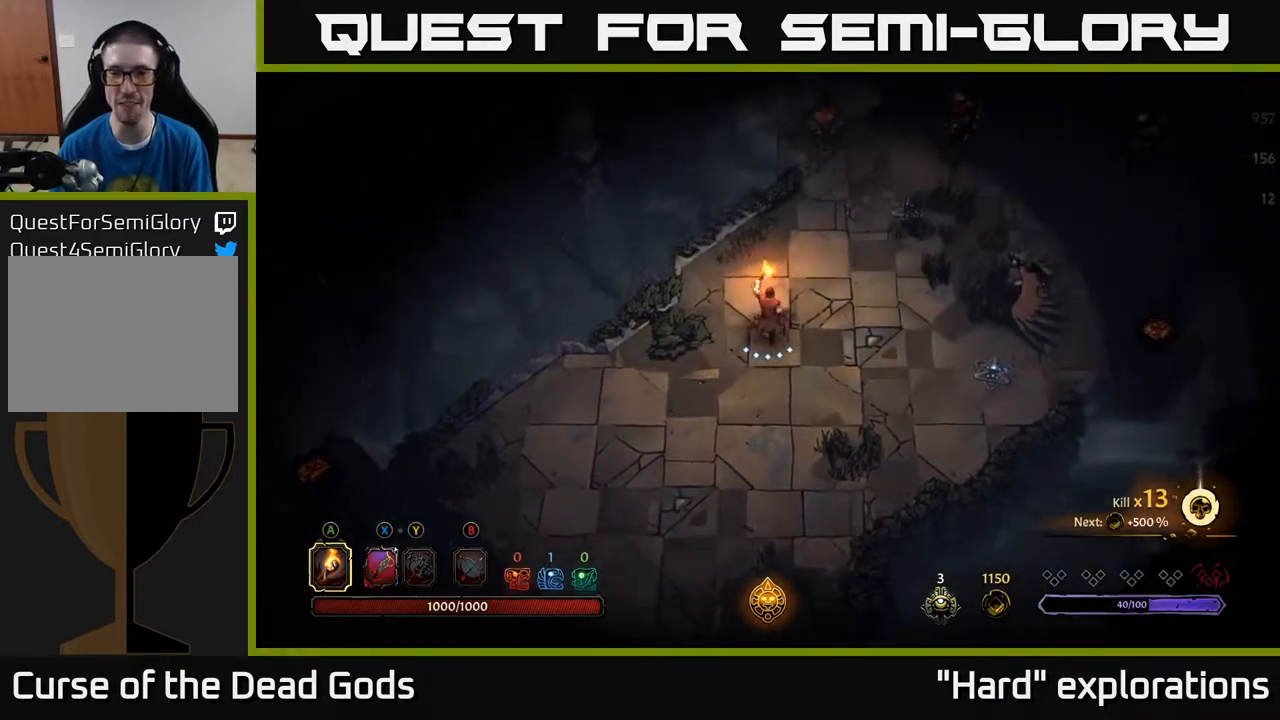
{"buttons": ["Y"], "left_stick": "right", "right_stick": "center", "events": [[50, "left_stick", "right"], [67, "Y", "down"]]}
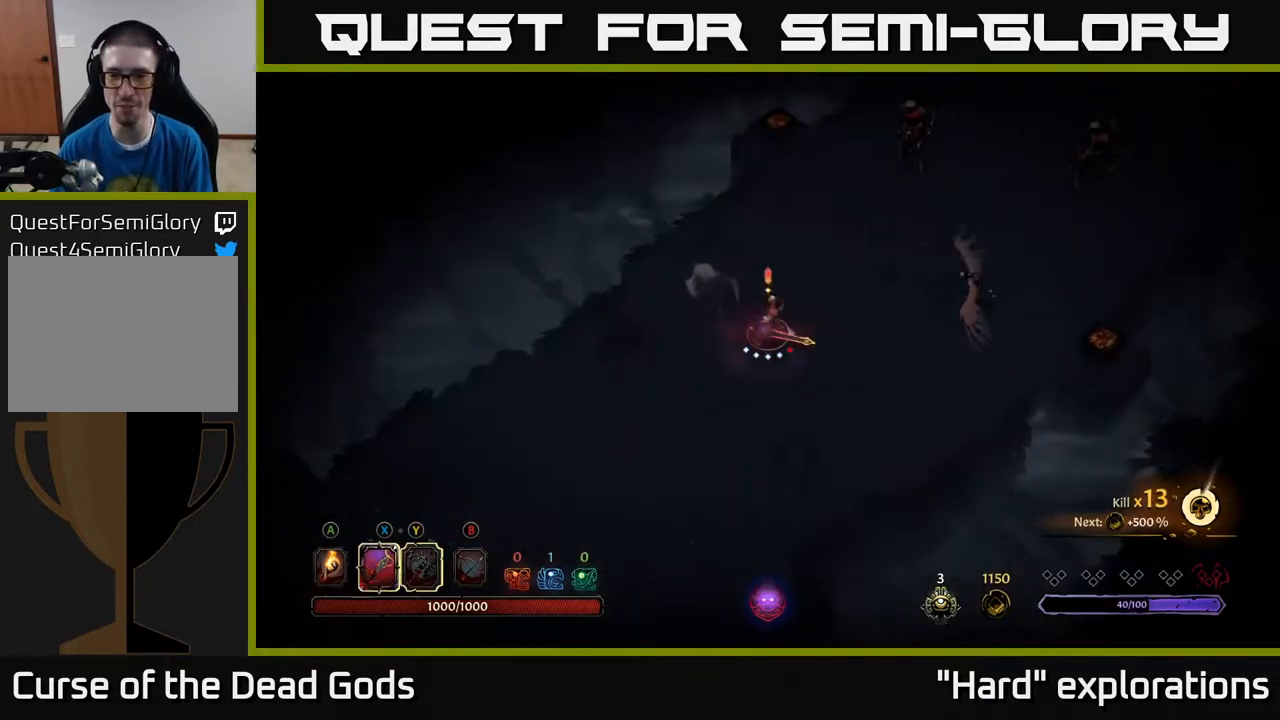
{"buttons": [], "left_stick": "center", "right_stick": "center", "events": [[200, "Y", "up"], [383, "left_stick", "center"]]}
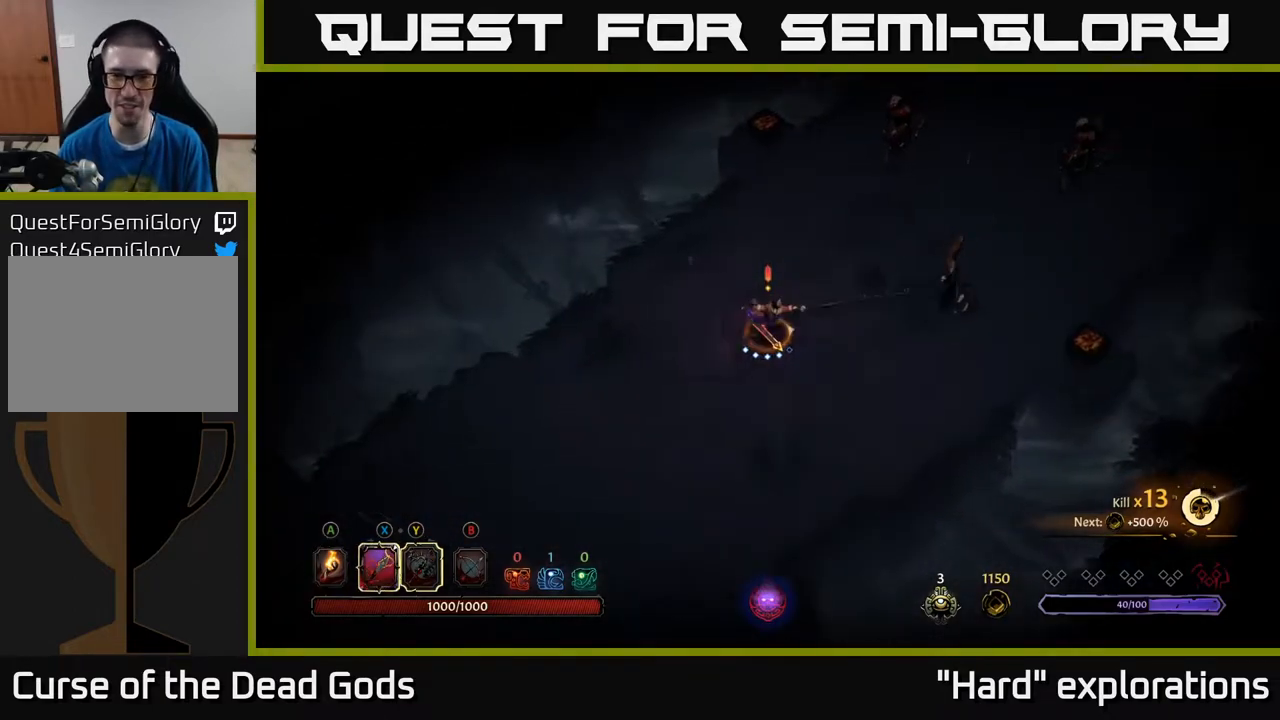
{"buttons": ["X"], "left_stick": "center", "right_stick": "center", "events": [[367, "X", "down"]]}
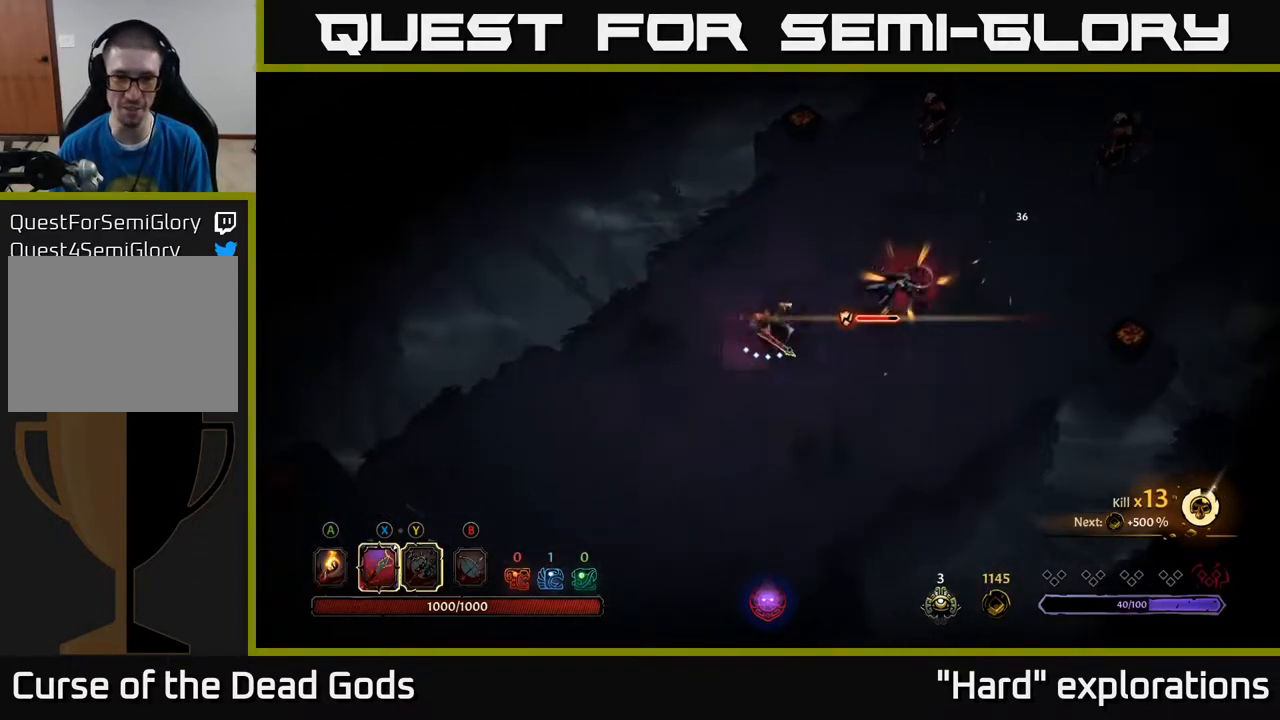
{"buttons": ["X"], "left_stick": "center", "right_stick": "center", "events": [[67, "X", "up"], [367, "X", "down"]]}
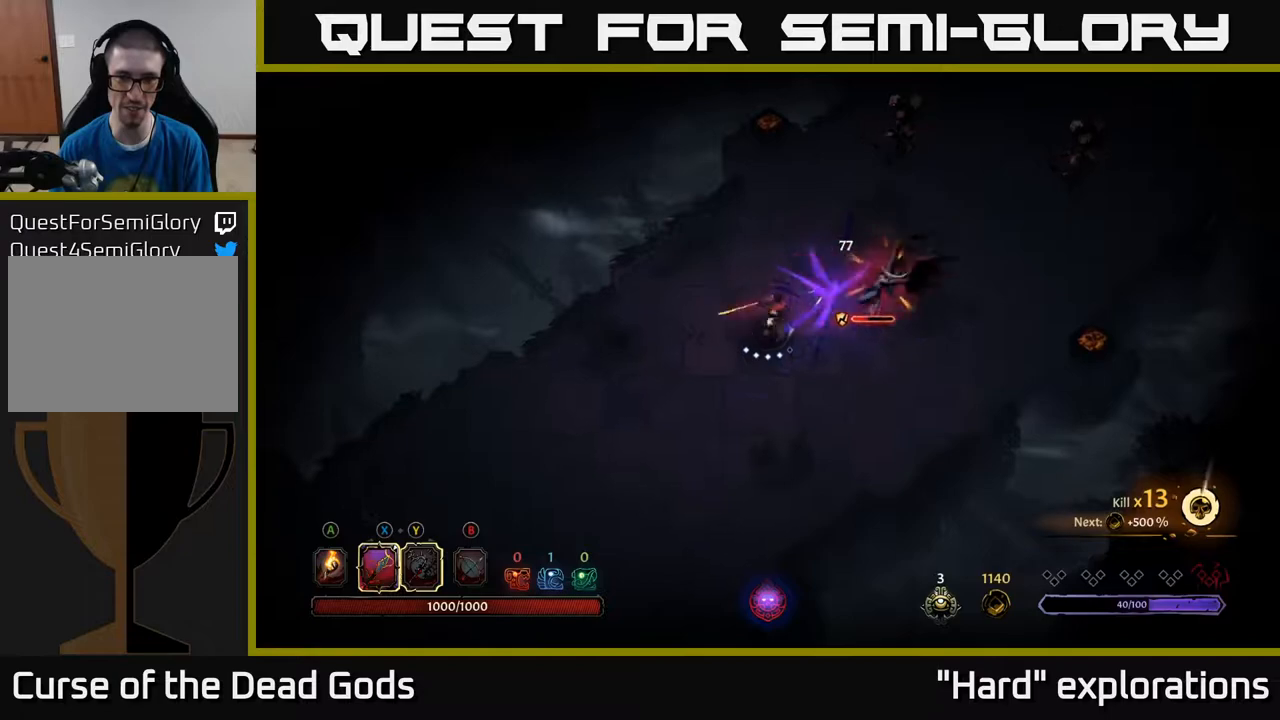
{"buttons": [], "left_stick": "left", "right_stick": "center", "events": [[17, "X", "up"], [383, "left_stick", "left"]]}
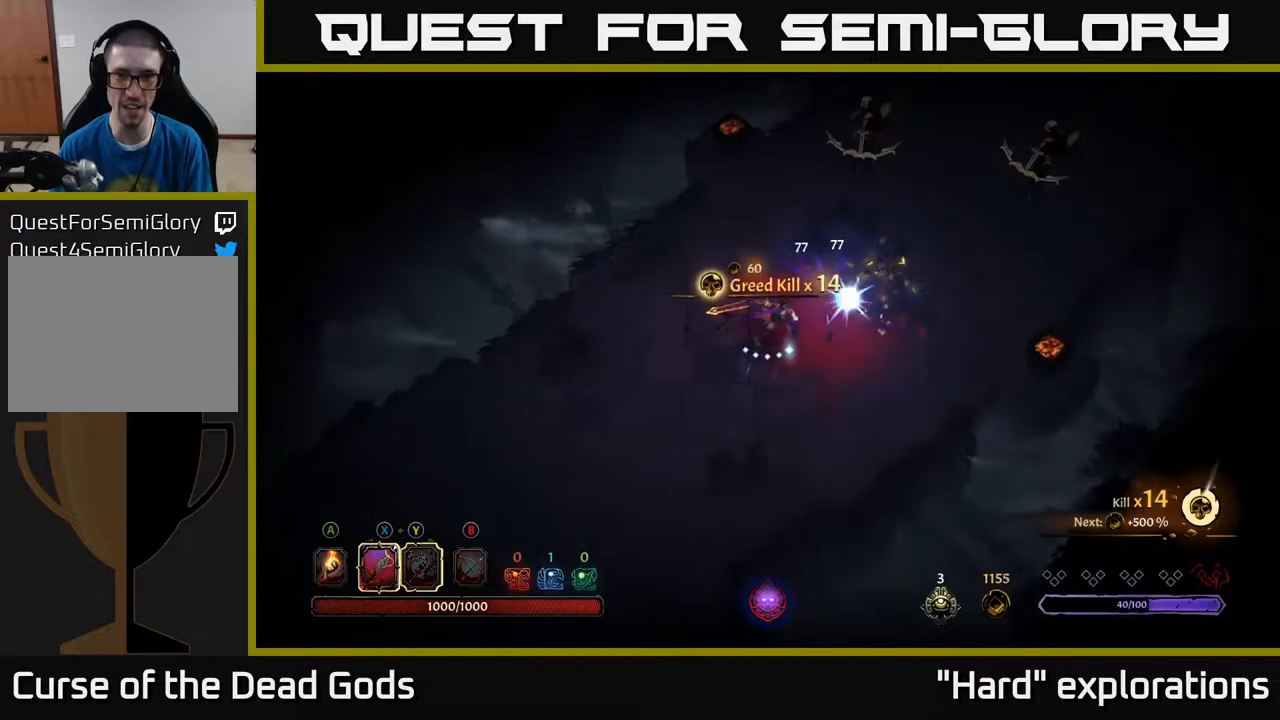
{"buttons": [], "left_stick": "down-left", "right_stick": "center", "events": [[167, "left_stick", "down-left"]]}